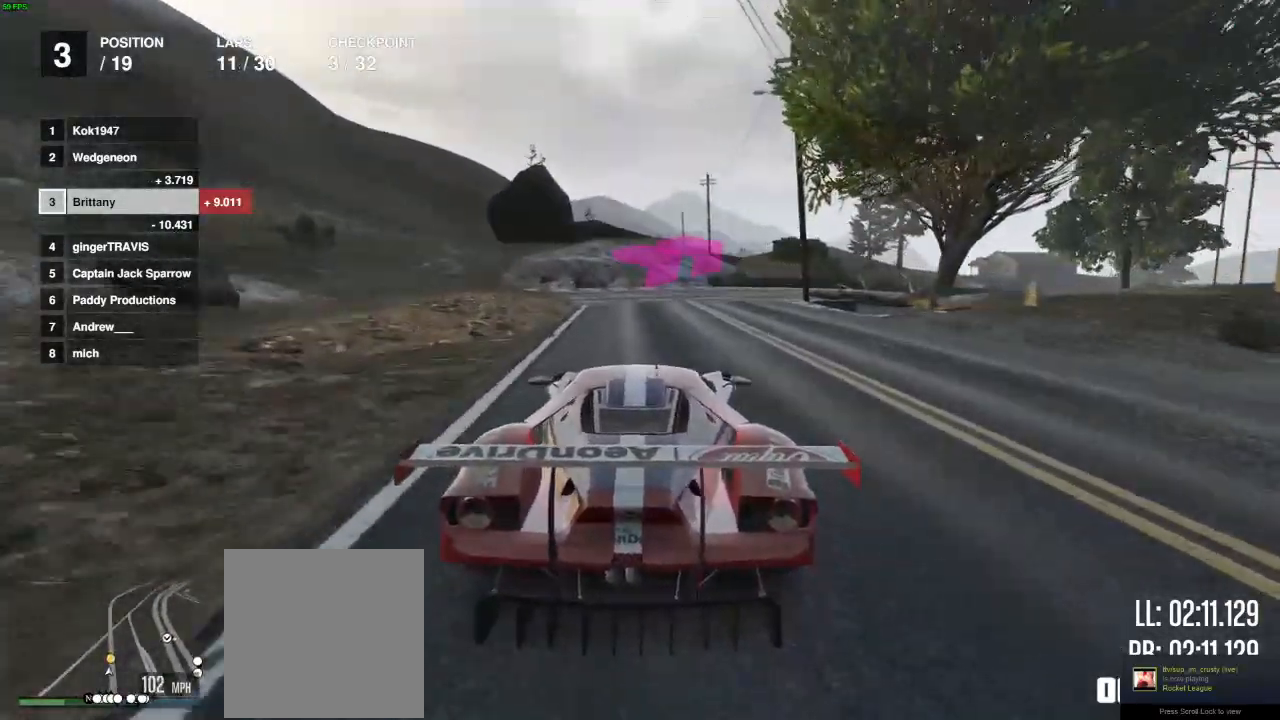
Gameplay with a controller (Xbox layout); each line is a JSON object with the inputs held at the frame after it. "events" lists button and stick changes between this image and that frame as [ms after this image, input, new state], when the widget could be followed in between.
{"buttons": ["R2"], "left_stick": "right", "right_stick": "center", "events": [[67, "left_stick", "right"], [400, "left_stick", "center"], [450, "left_stick", "right"]]}
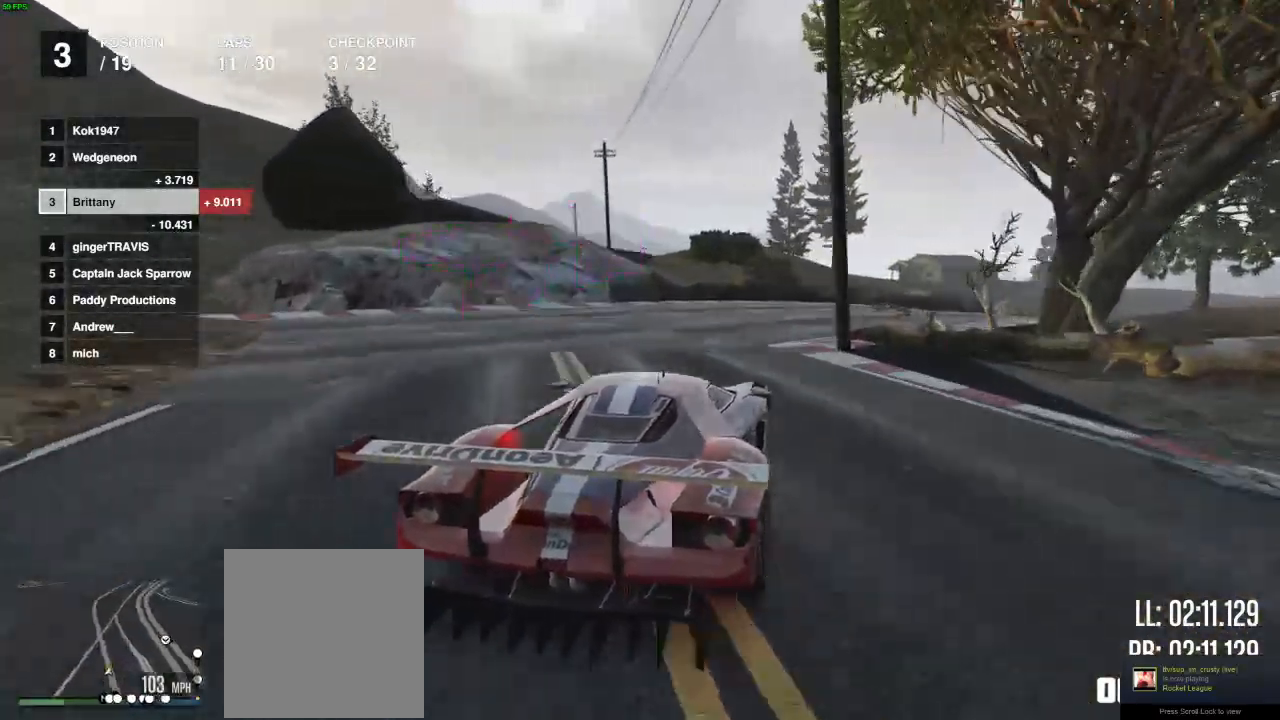
{"buttons": ["R2"], "left_stick": "center", "right_stick": "center", "events": [[100, "left_stick", "center"], [150, "left_stick", "right"], [300, "left_stick", "center"], [383, "left_stick", "right"], [483, "left_stick", "center"]]}
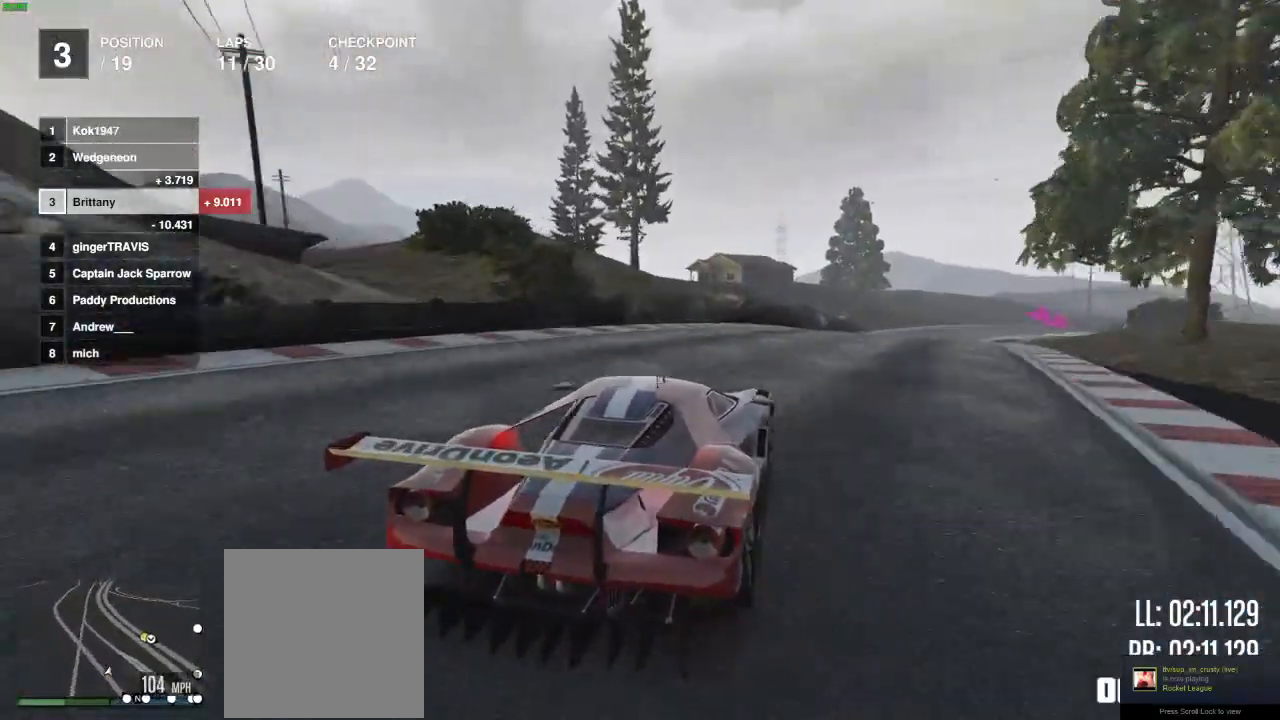
{"buttons": ["R2"], "left_stick": "center", "right_stick": "center", "events": [[300, "left_stick", "right"], [400, "left_stick", "center"]]}
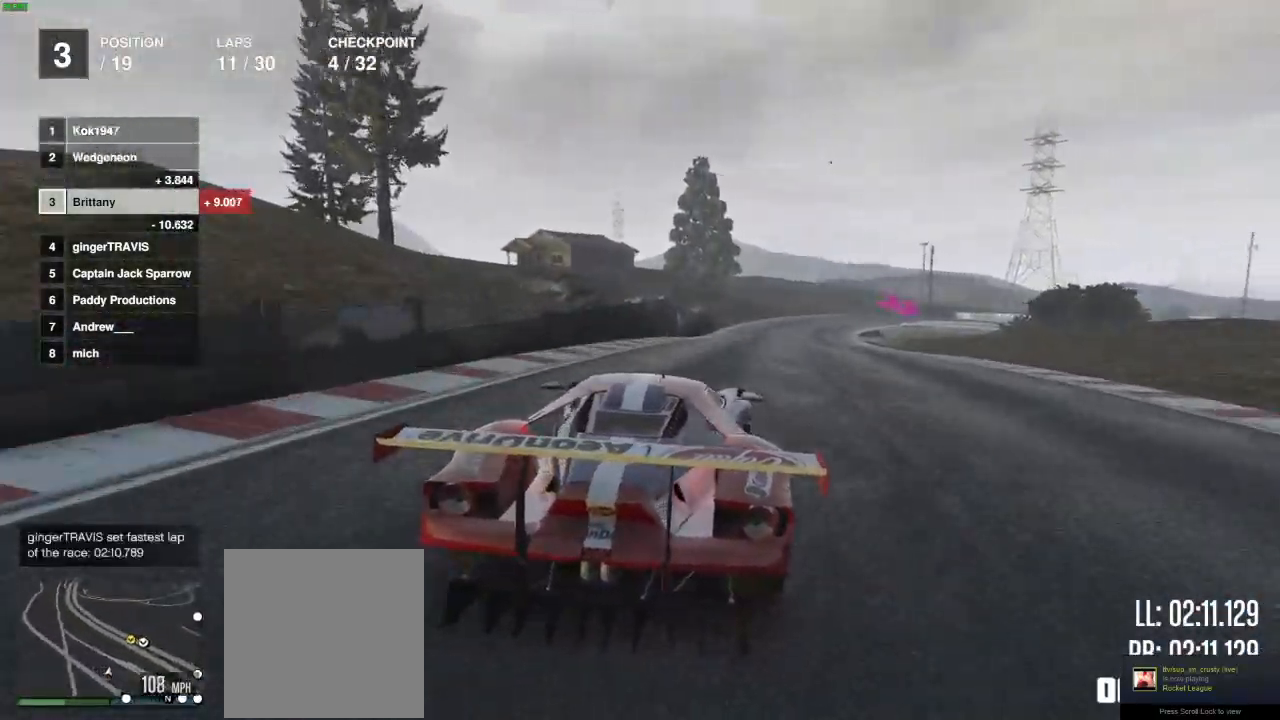
{"buttons": ["R2"], "left_stick": "center", "right_stick": "center", "events": [[267, "left_stick", "right"], [350, "left_stick", "center"]]}
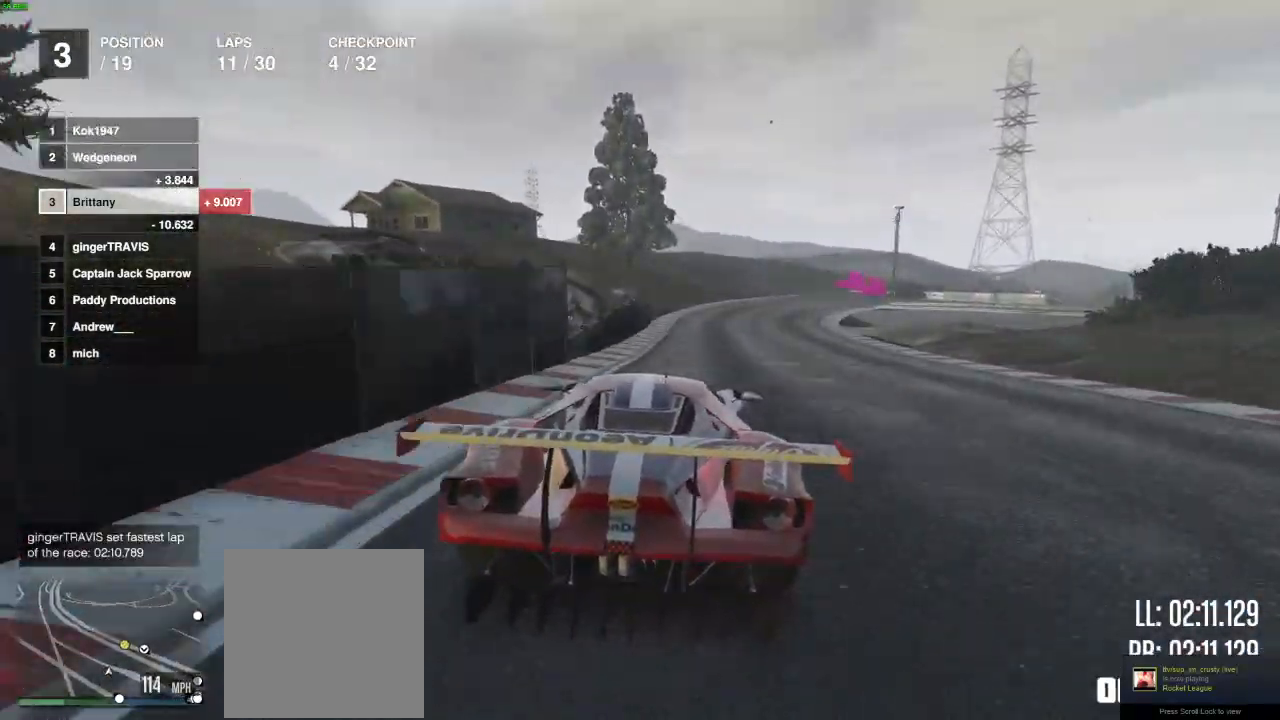
{"buttons": ["R2"], "left_stick": "center", "right_stick": "center", "events": [[67, "left_stick", "left"], [150, "left_stick", "center"]]}
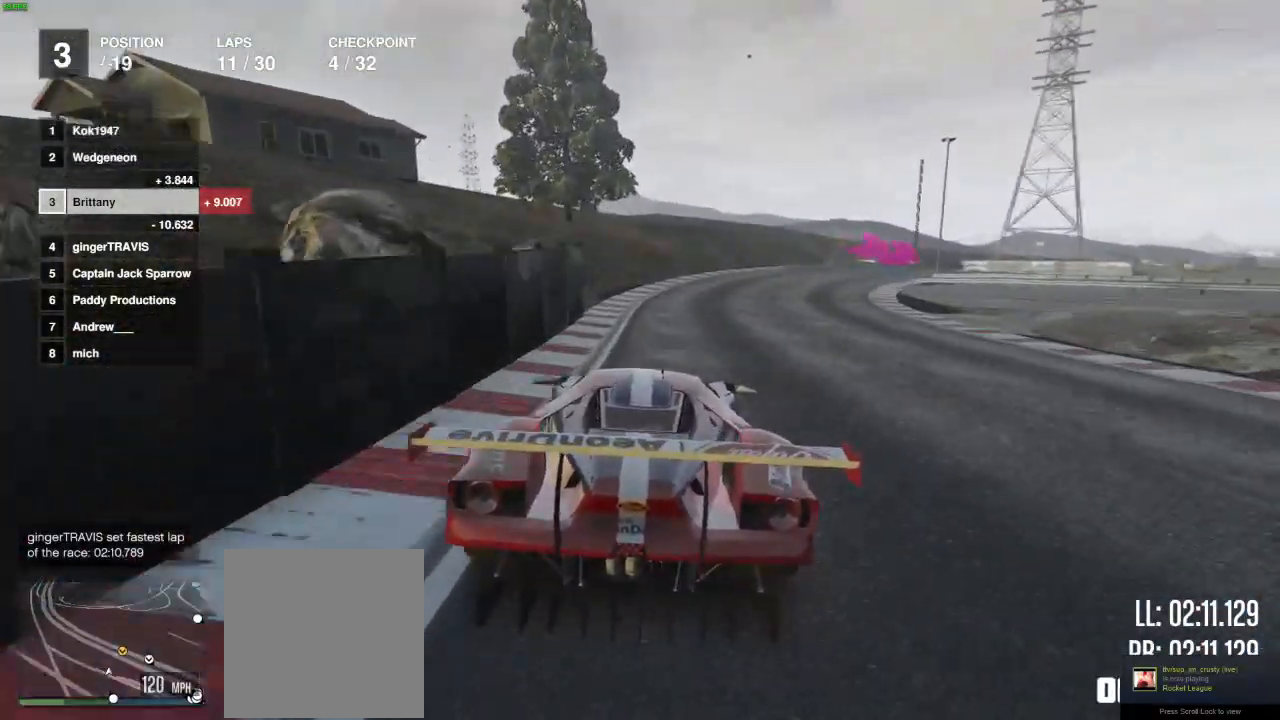
{"buttons": ["L2"], "left_stick": "right", "right_stick": "center", "events": [[67, "left_stick", "right"], [183, "L2", "down"], [333, "R2", "up"]]}
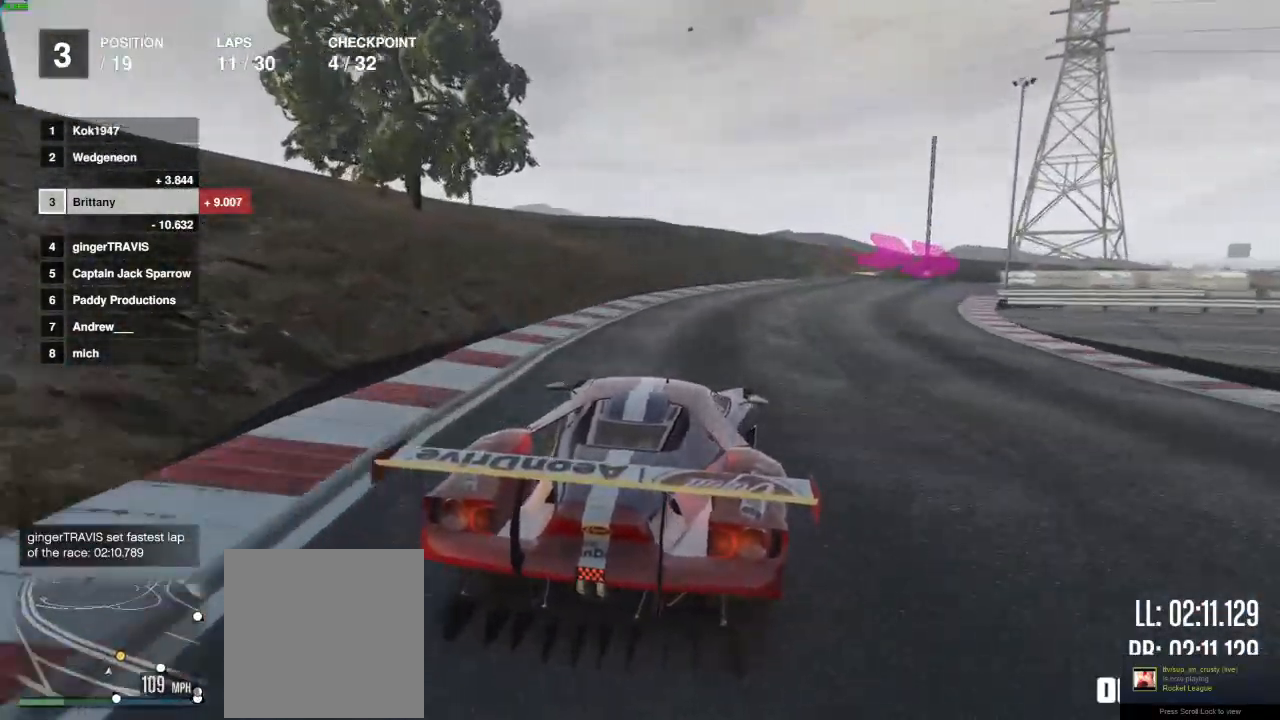
{"buttons": [], "left_stick": "right", "right_stick": "center", "events": [[50, "L2", "up"], [83, "L2", "down"], [417, "L2", "up"]]}
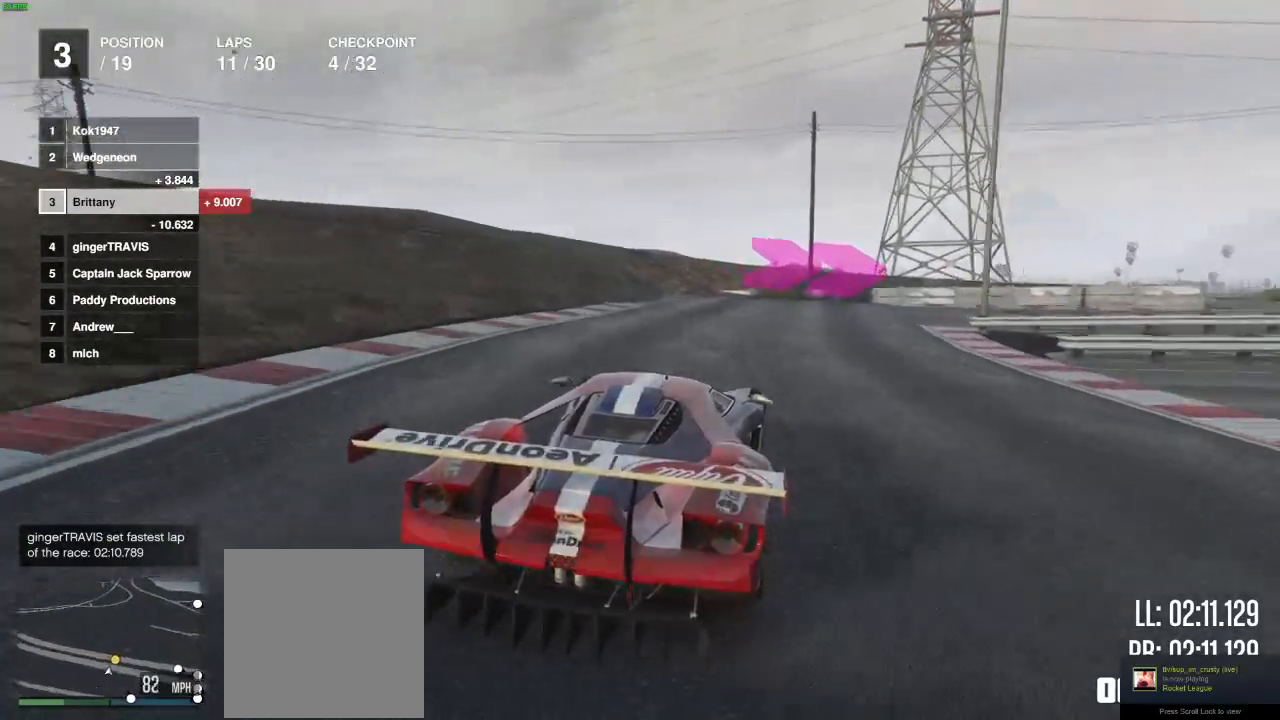
{"buttons": ["R2"], "left_stick": "center", "right_stick": "center", "events": [[183, "L2", "down"], [267, "L2", "up"], [467, "R2", "down"], [467, "left_stick", "center"]]}
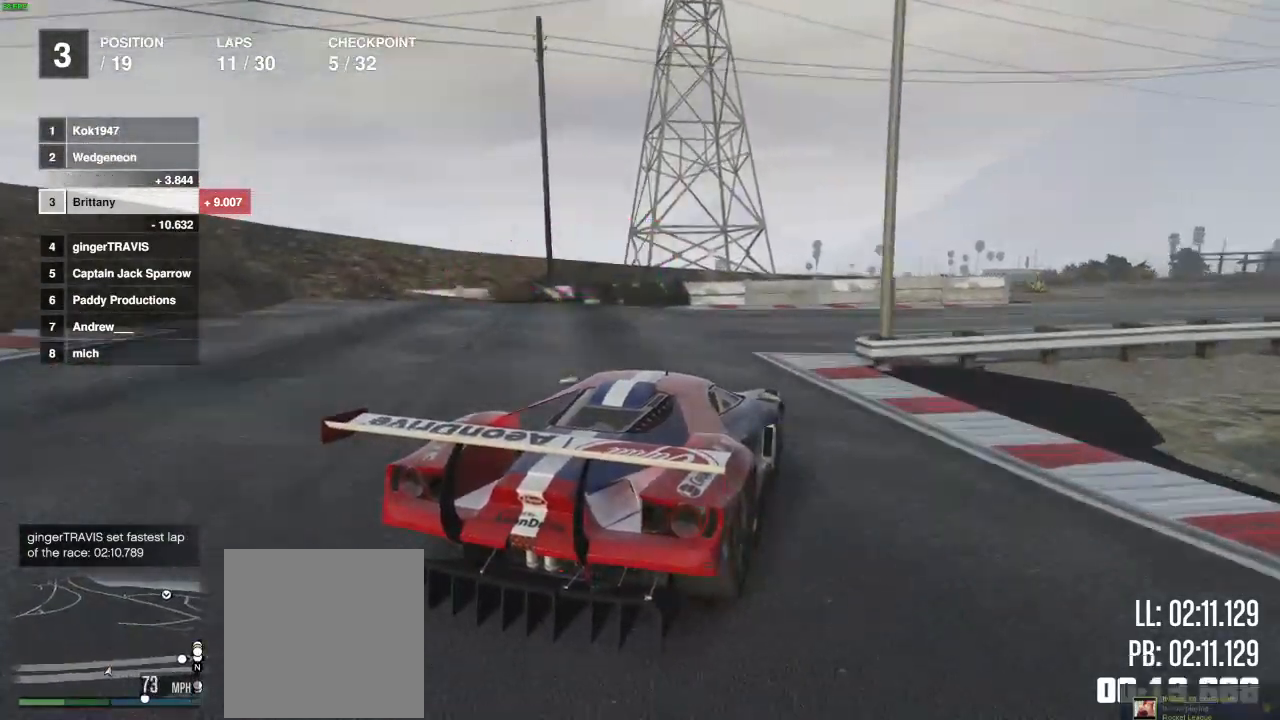
{"buttons": ["R2"], "left_stick": "center", "right_stick": "center", "events": [[67, "left_stick", "right"], [467, "left_stick", "center"]]}
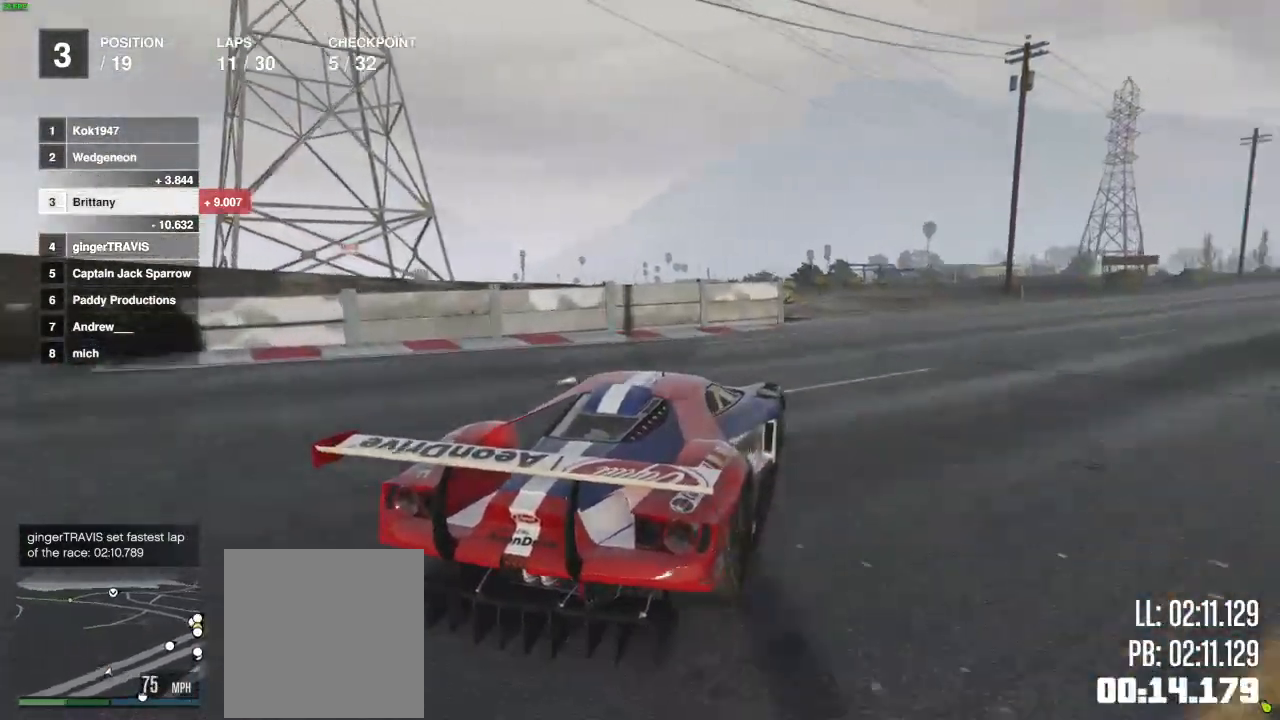
{"buttons": ["R2"], "left_stick": "right", "right_stick": "center", "events": [[100, "left_stick", "right"]]}
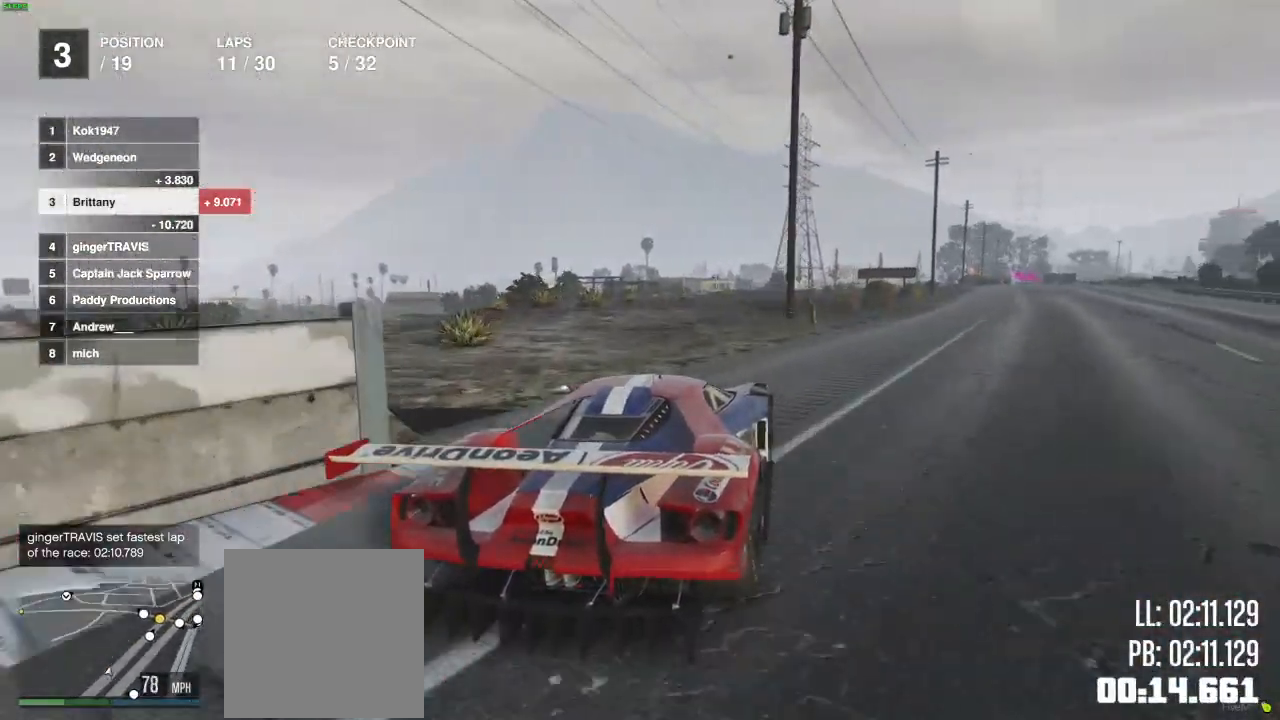
{"buttons": ["R2"], "left_stick": "center", "right_stick": "center", "events": [[267, "left_stick", "center"], [400, "left_stick", "right"], [500, "left_stick", "center"]]}
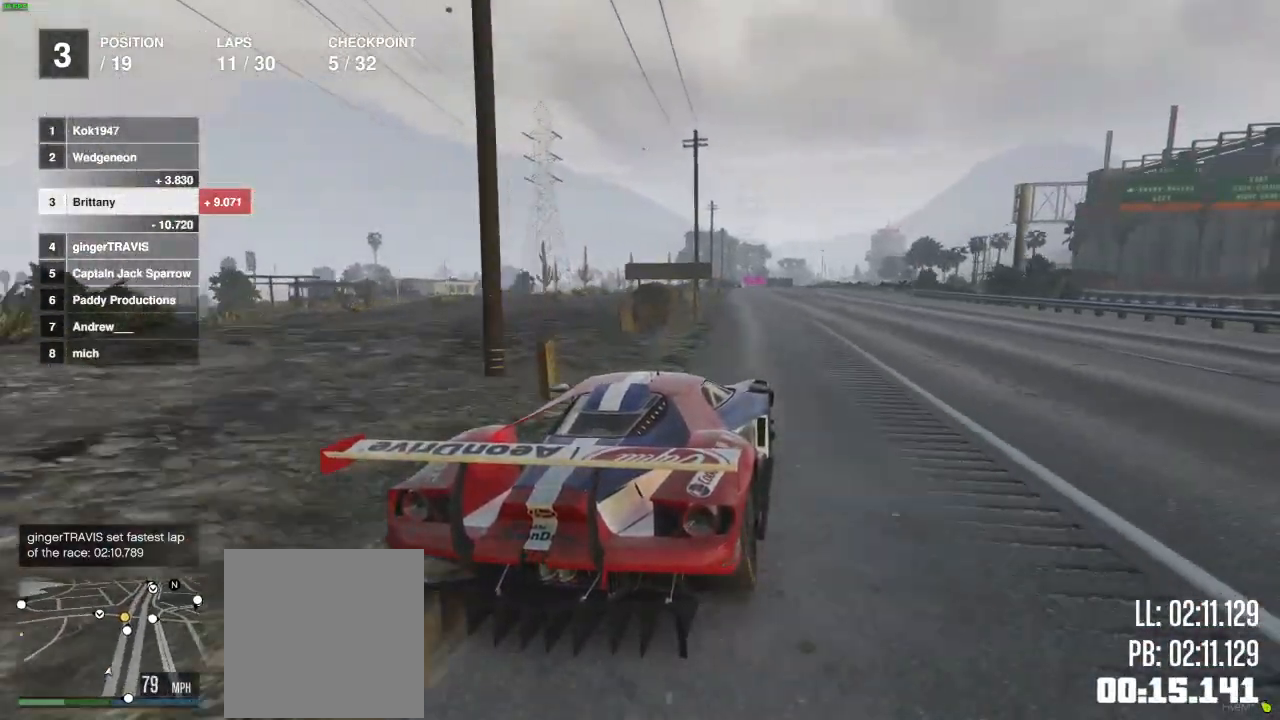
{"buttons": ["R2"], "left_stick": "center", "right_stick": "center", "events": []}
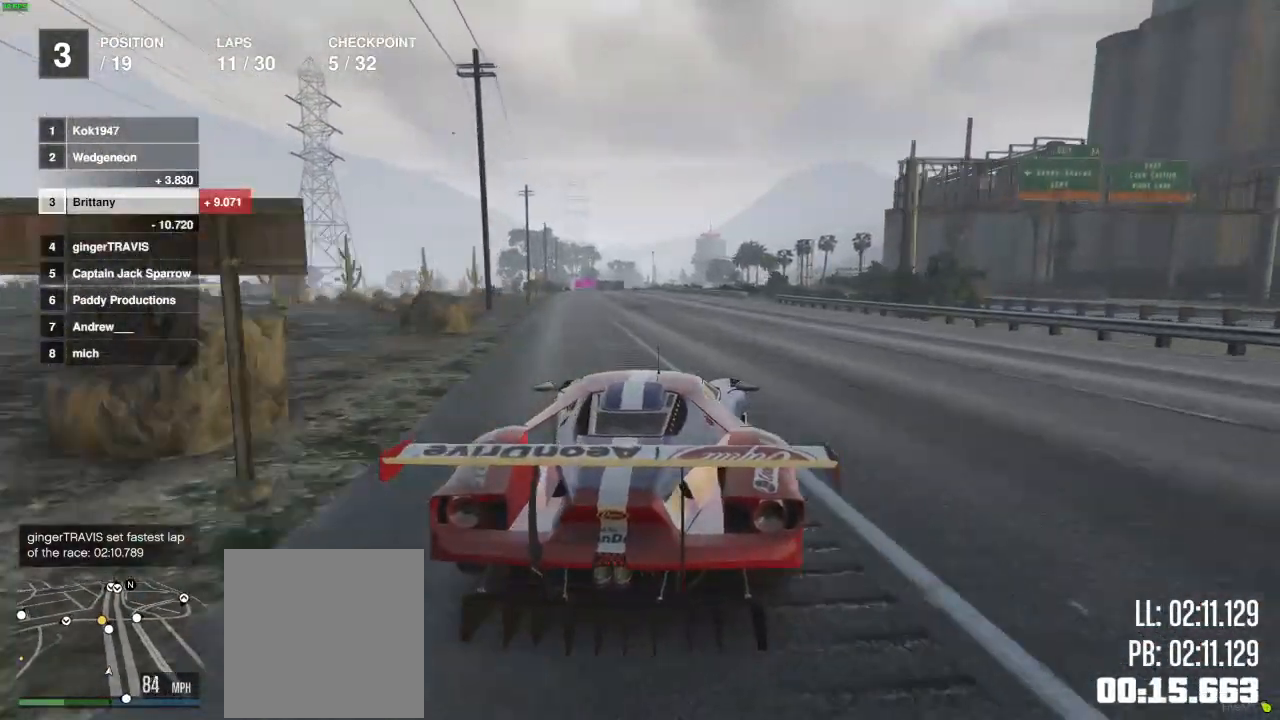
{"buttons": ["R2"], "left_stick": "center", "right_stick": "center", "events": []}
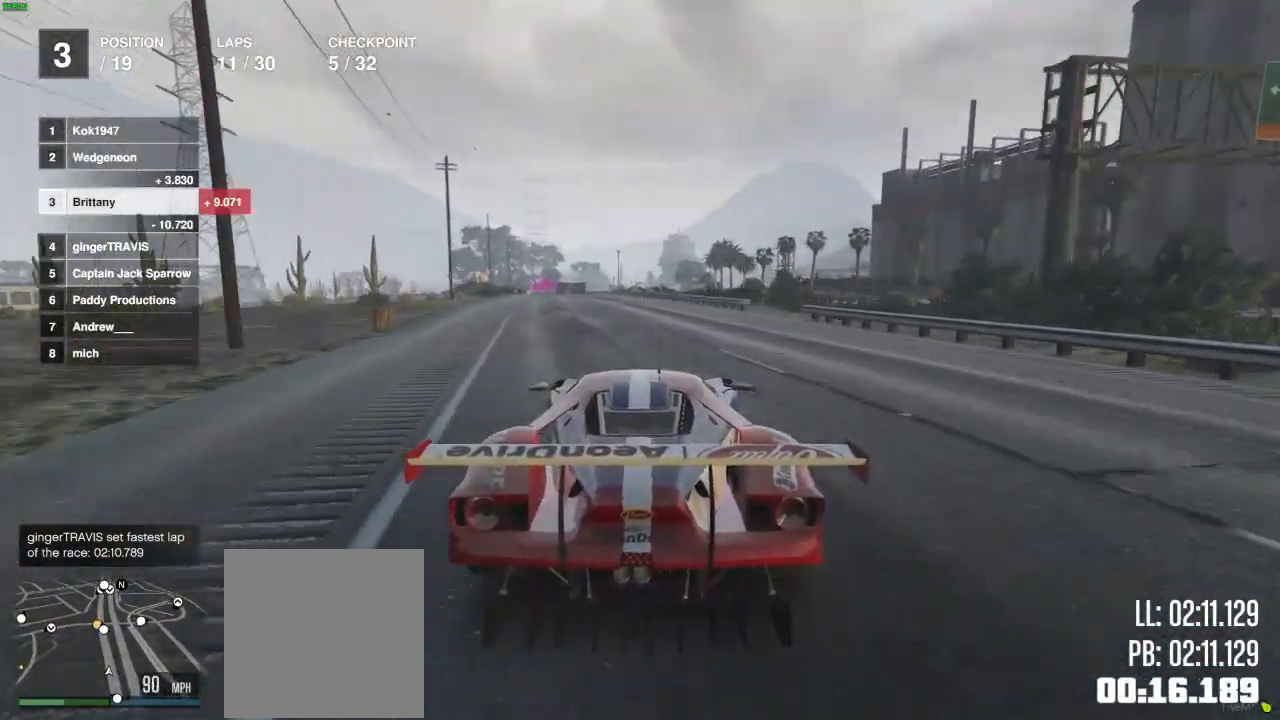
{"buttons": ["R2"], "left_stick": "center", "right_stick": "center", "events": [[100, "left_stick", "left"], [150, "left_stick", "center"]]}
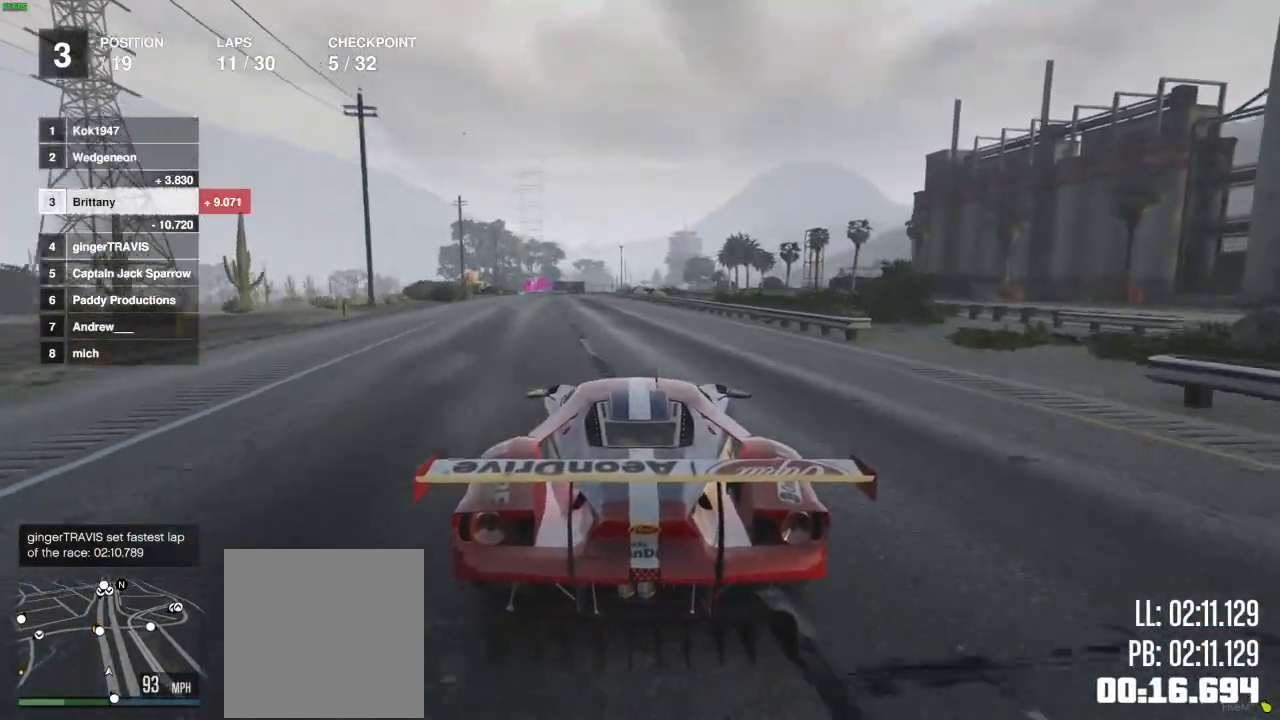
{"buttons": ["R2"], "left_stick": "center", "right_stick": "center", "events": []}
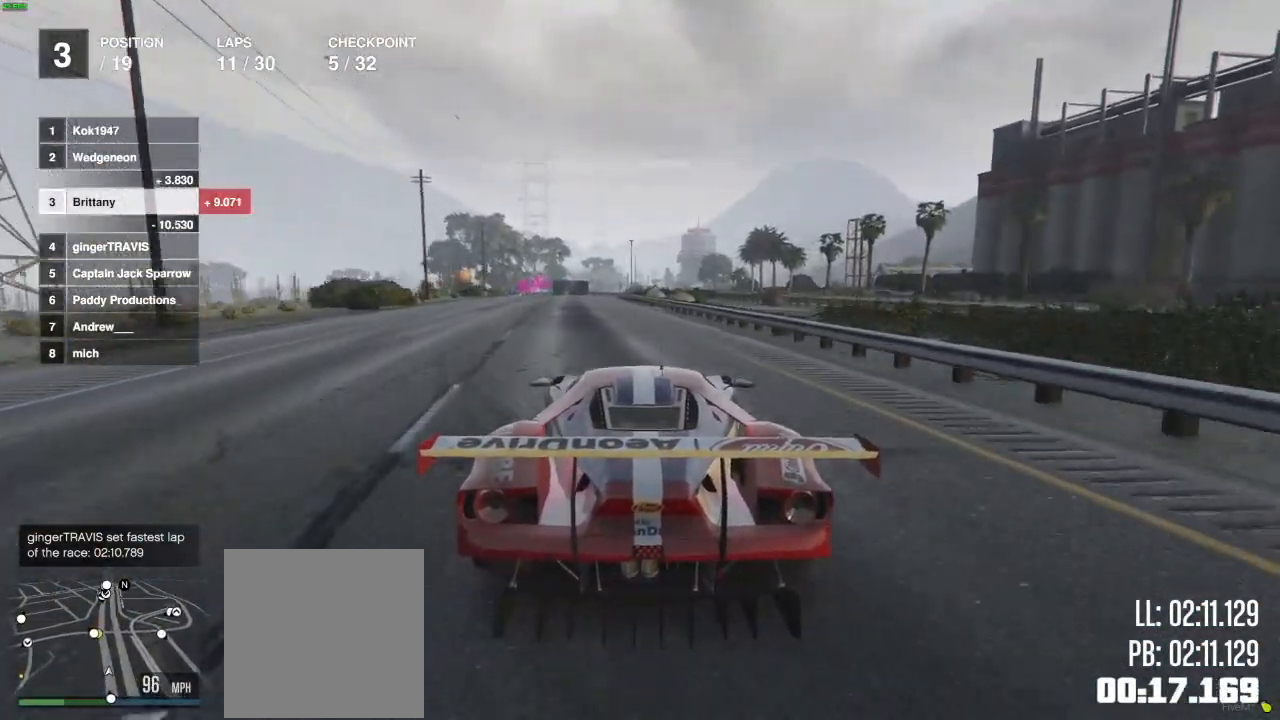
{"buttons": ["R2"], "left_stick": "center", "right_stick": "center", "events": []}
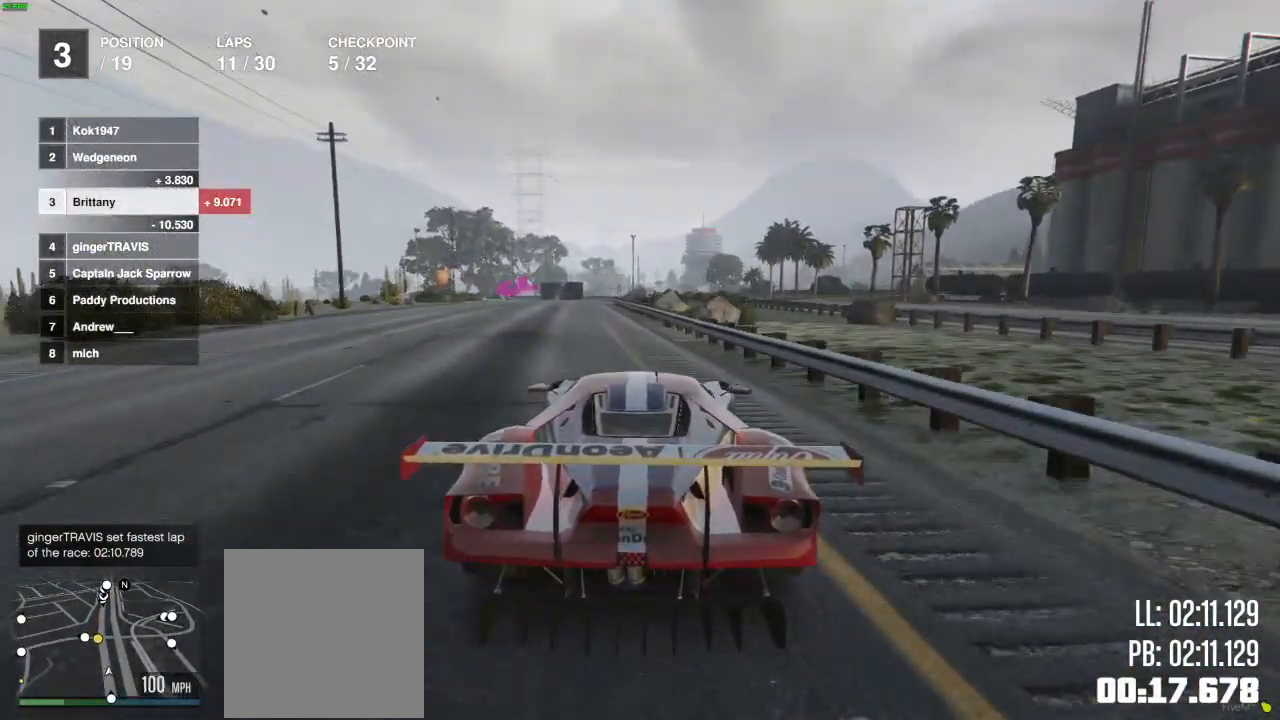
{"buttons": ["R2"], "left_stick": "center", "right_stick": "center", "events": [[67, "left_stick", "left"], [183, "left_stick", "center"], [300, "left_stick", "left"], [417, "left_stick", "center"]]}
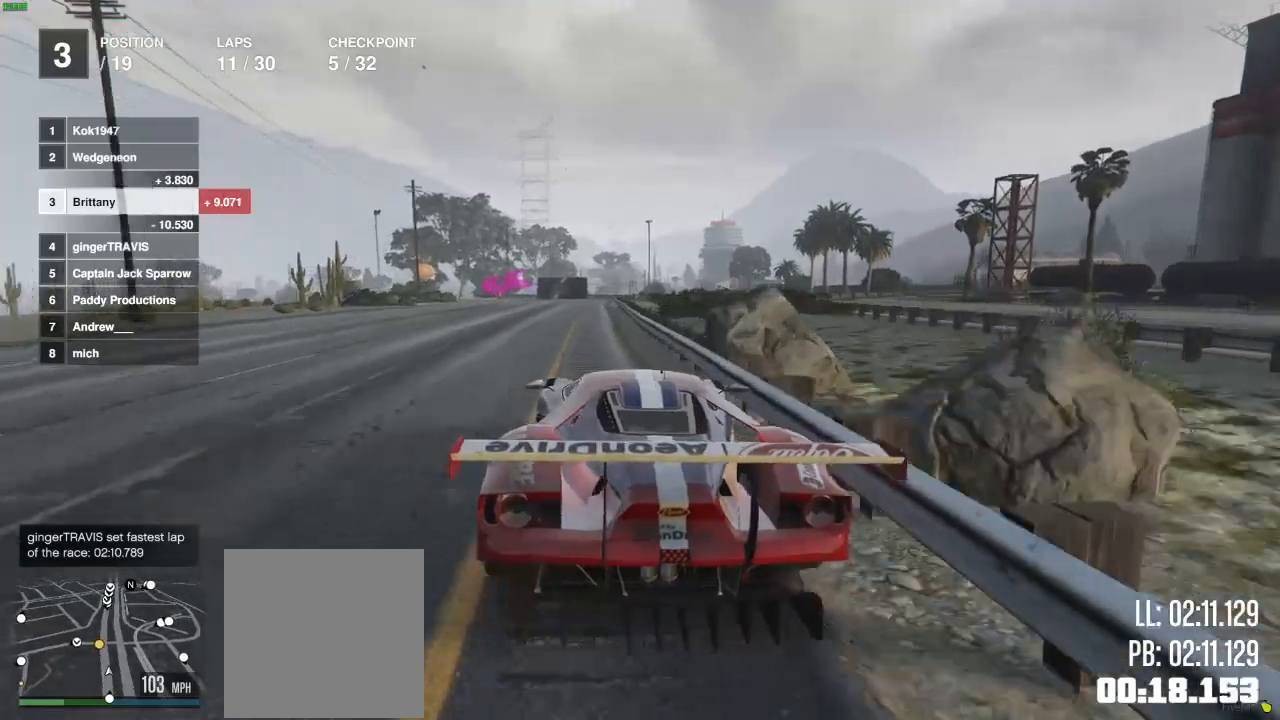
{"buttons": ["R2"], "left_stick": "center", "right_stick": "center", "events": [[100, "left_stick", "left"], [167, "left_stick", "center"], [300, "left_stick", "right"], [417, "left_stick", "center"]]}
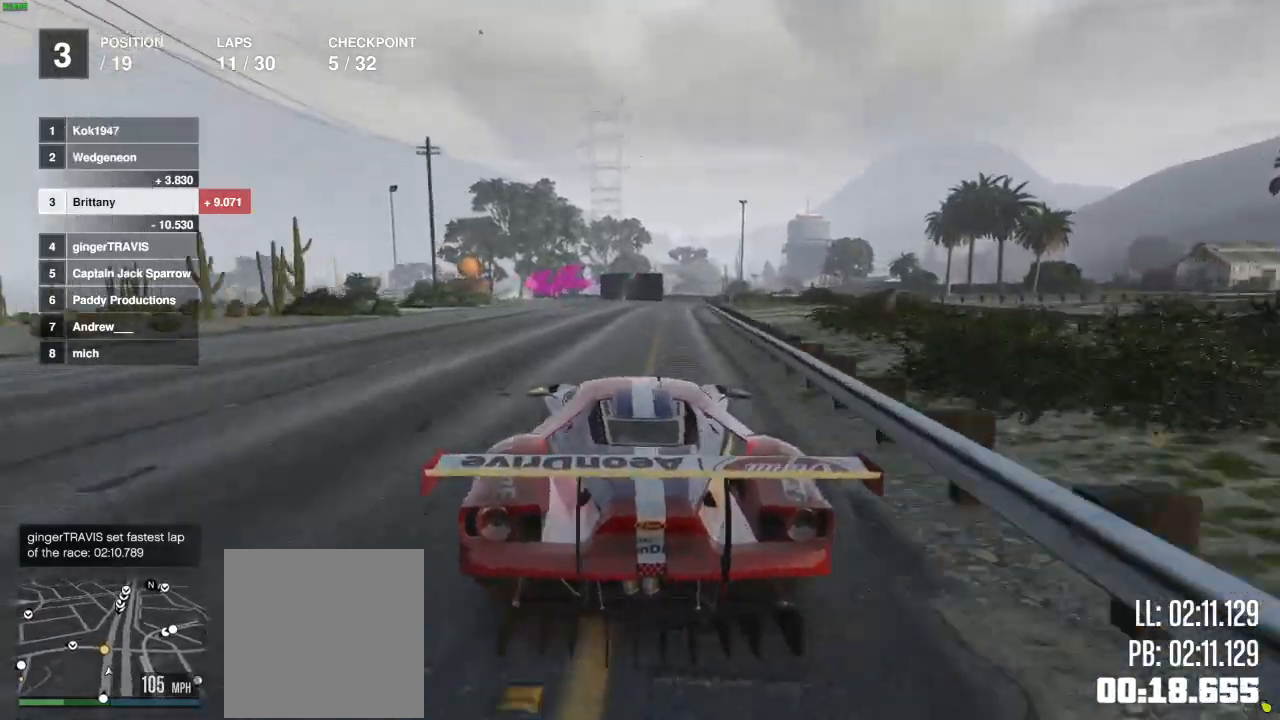
{"buttons": ["L2", "R2"], "left_stick": "left", "right_stick": "center", "events": [[233, "left_stick", "left"], [500, "L2", "down"]]}
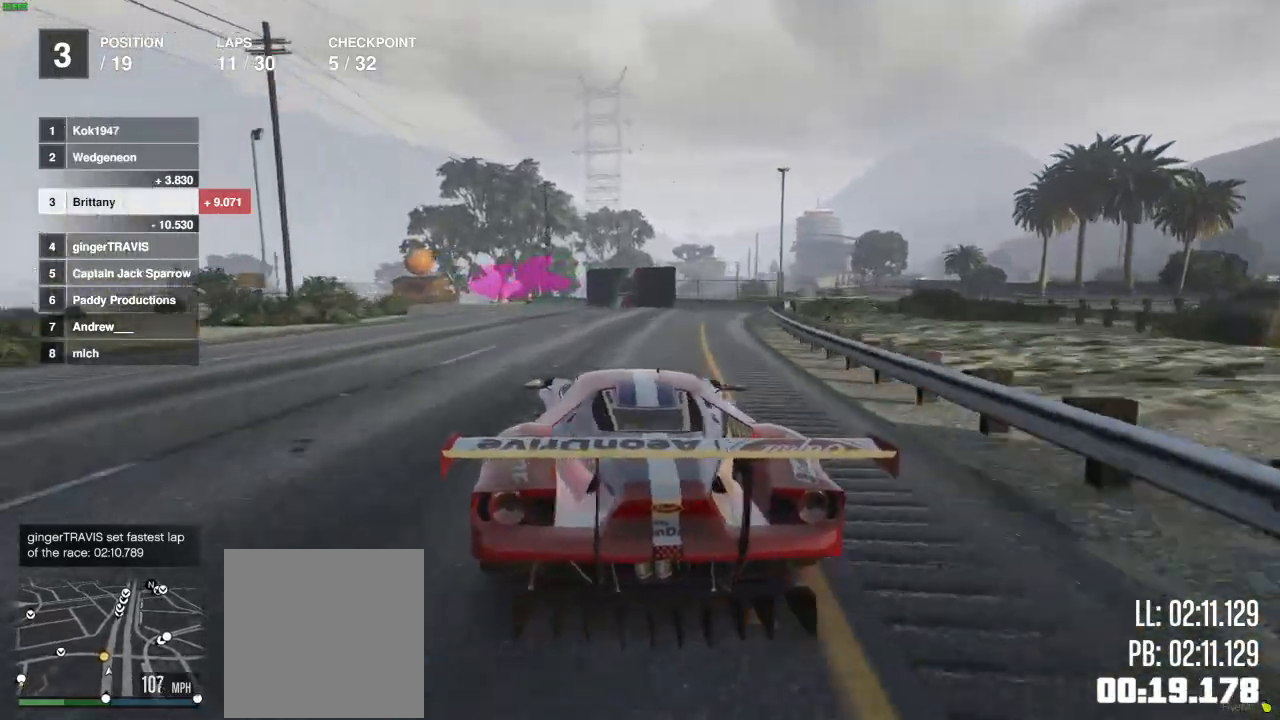
{"buttons": ["L2"], "left_stick": "left", "right_stick": "center", "events": [[167, "R2", "up"]]}
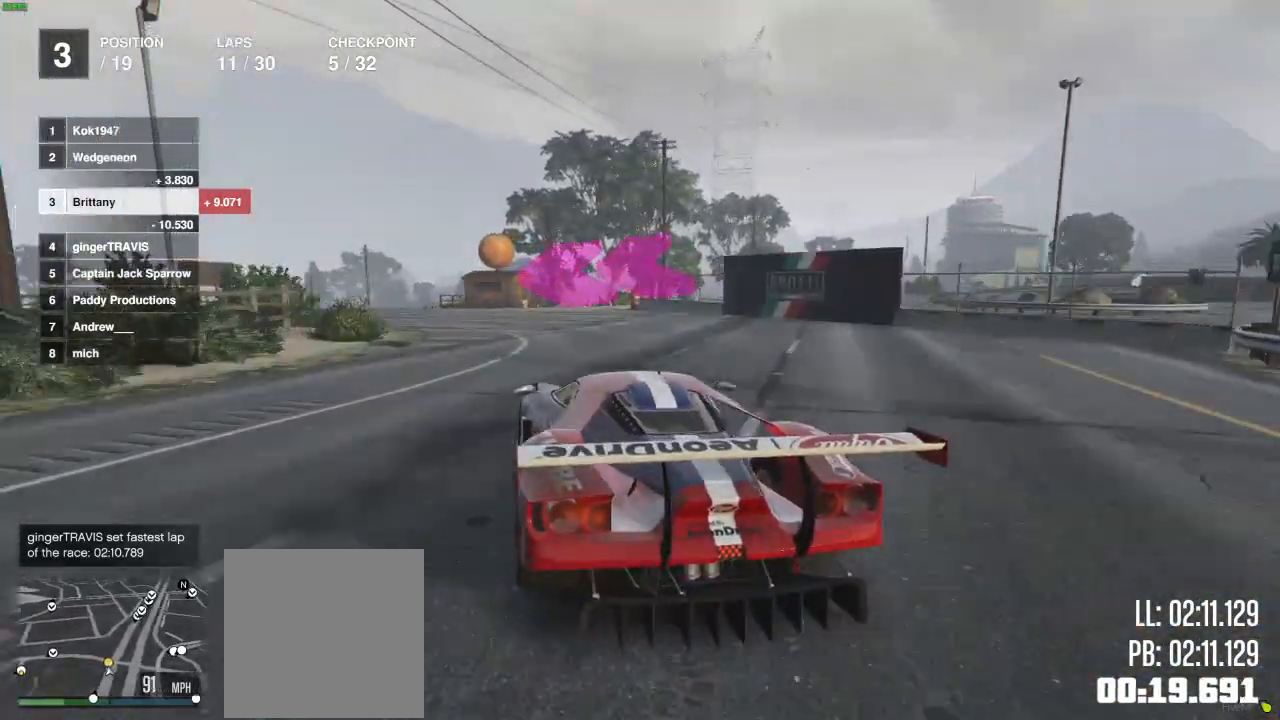
{"buttons": ["R2"], "left_stick": "left", "right_stick": "center", "events": [[117, "L2", "up"], [483, "R2", "down"]]}
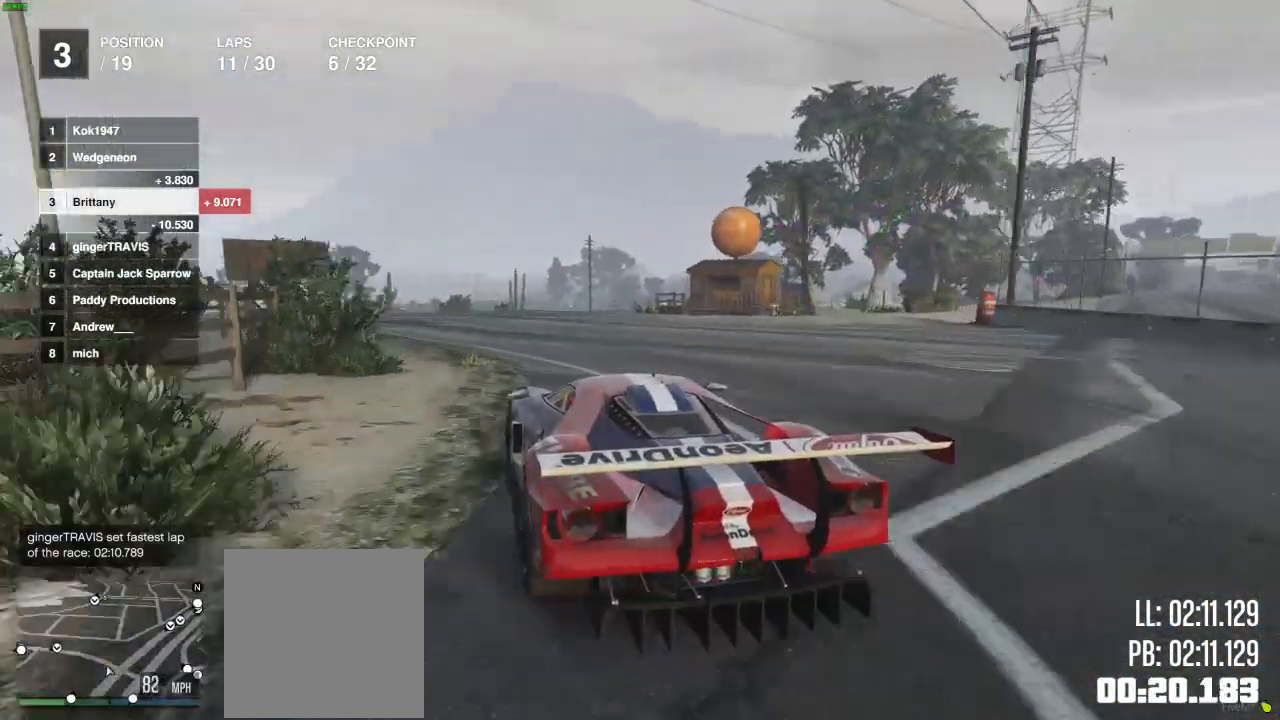
{"buttons": ["L2", "R2"], "left_stick": "center", "right_stick": "center", "events": [[183, "left_stick", "center"], [317, "left_stick", "left"], [467, "left_stick", "center"], [483, "L2", "down"]]}
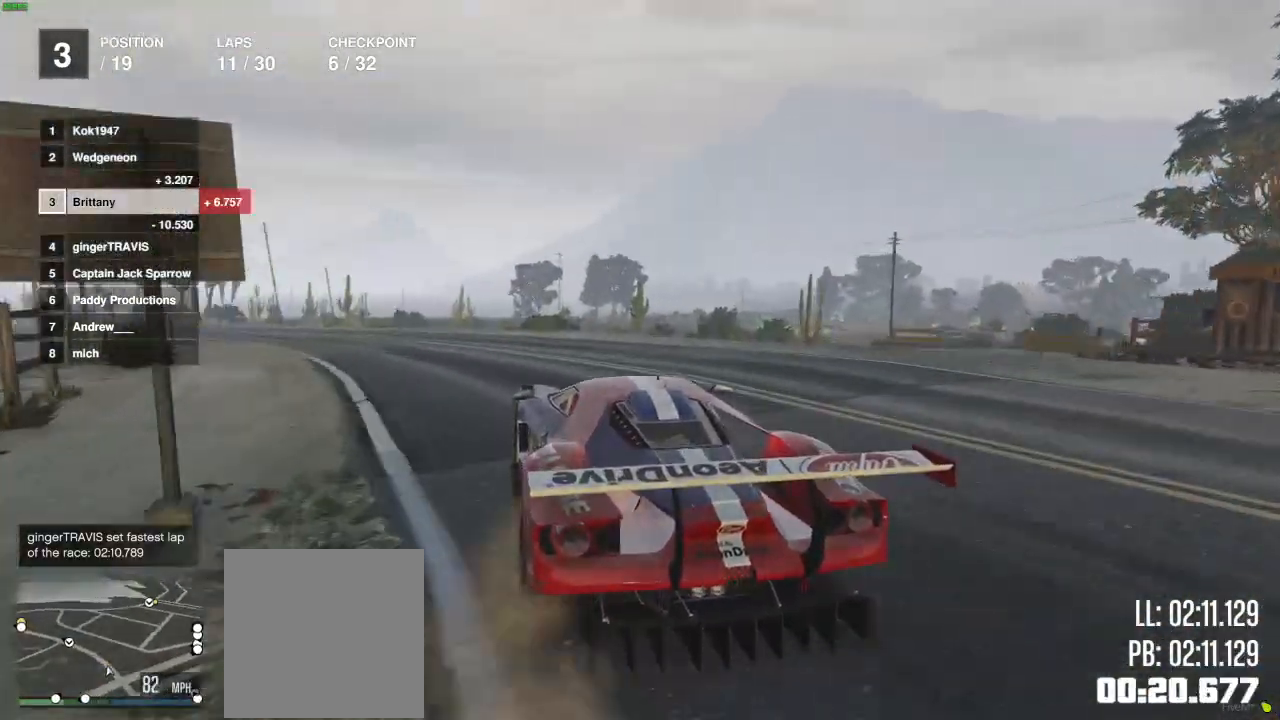
{"buttons": ["R2"], "left_stick": "left", "right_stick": "center", "events": [[133, "L2", "up"], [383, "left_stick", "left"]]}
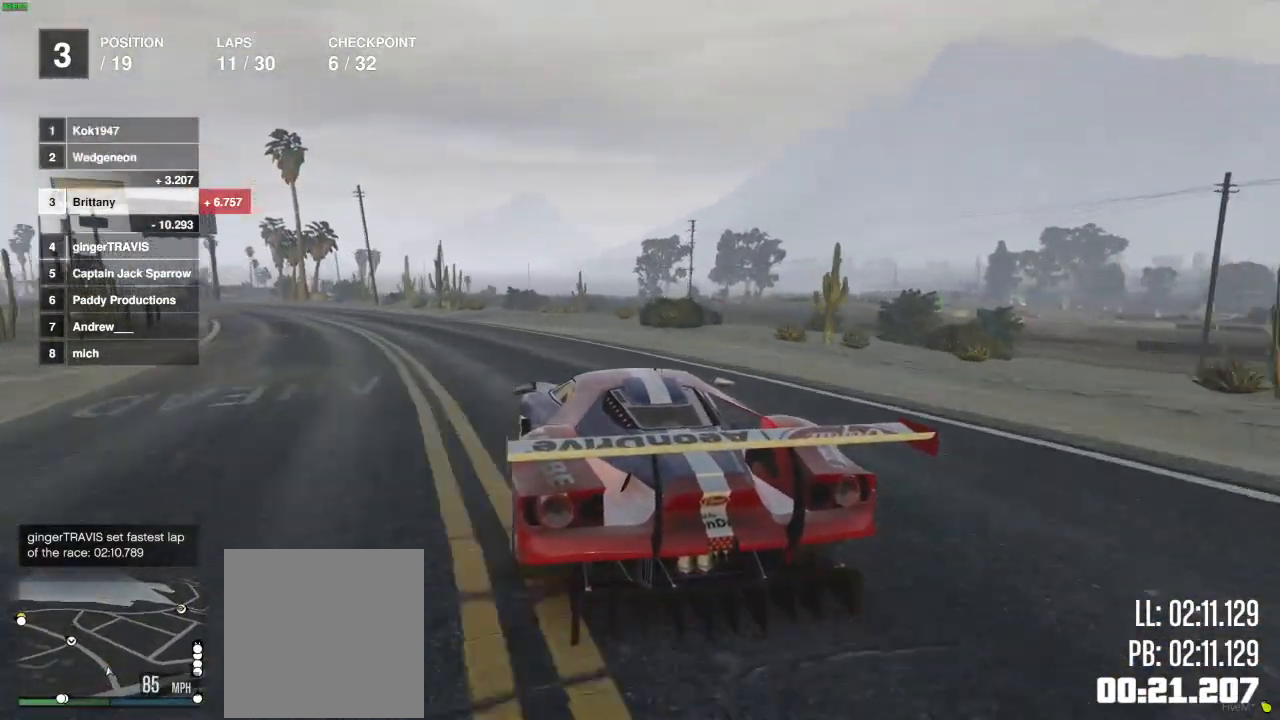
{"buttons": ["R2"], "left_stick": "center", "right_stick": "center", "events": [[50, "left_stick", "center"], [150, "left_stick", "left"], [500, "left_stick", "center"]]}
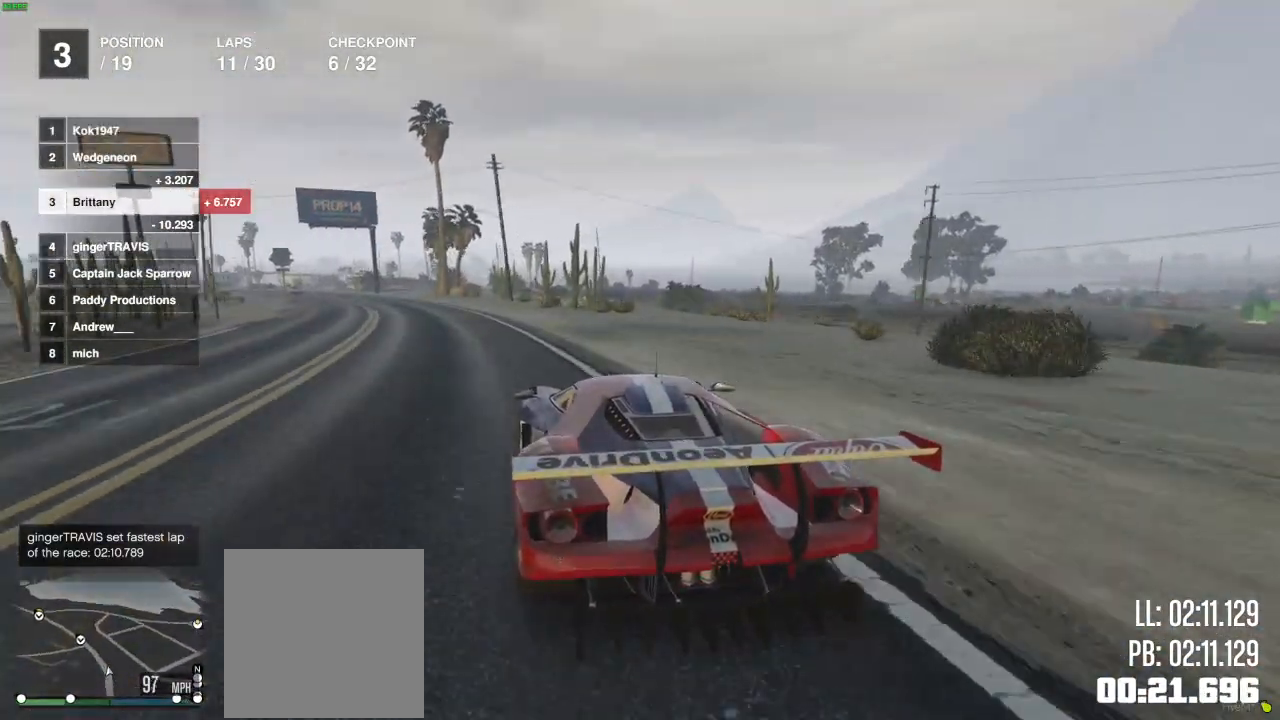
{"buttons": ["R2"], "left_stick": "center", "right_stick": "center", "events": [[167, "left_stick", "left"], [217, "left_stick", "center"], [350, "left_stick", "left"], [450, "left_stick", "center"]]}
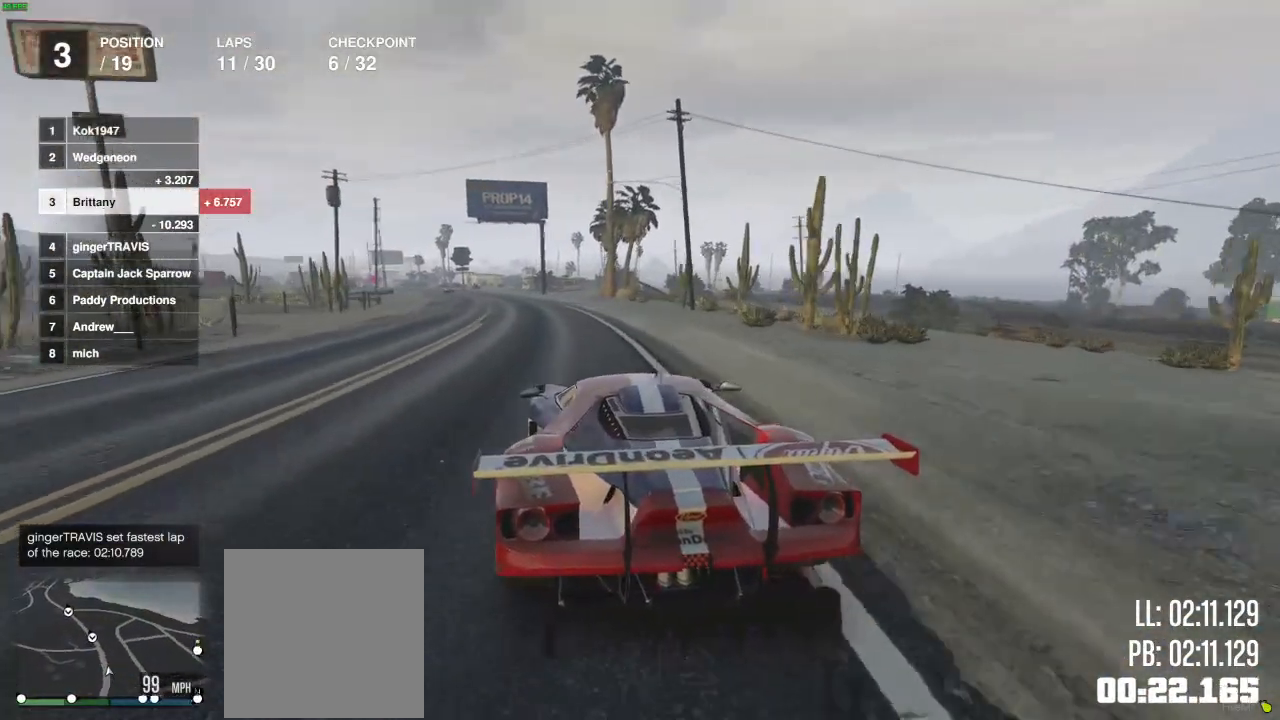
{"buttons": ["R2"], "left_stick": "center", "right_stick": "center", "events": [[300, "left_stick", "left"], [417, "left_stick", "center"]]}
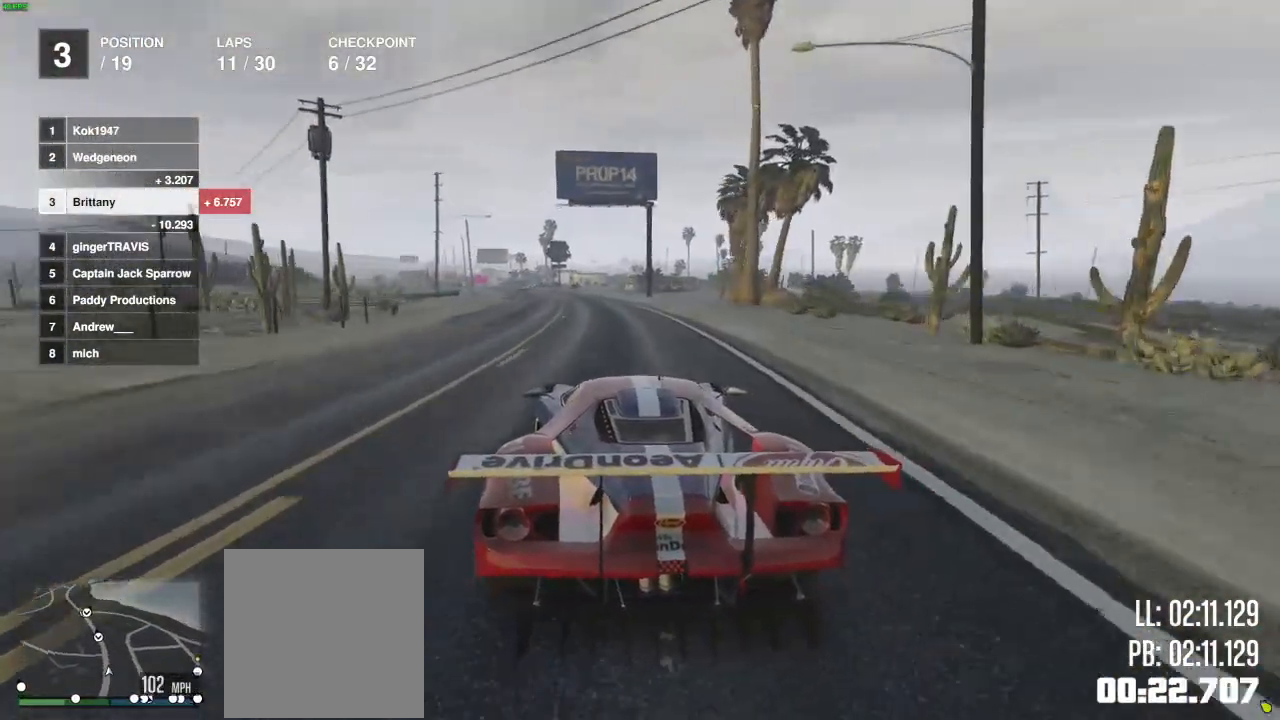
{"buttons": ["R2"], "left_stick": "center", "right_stick": "center", "events": [[200, "left_stick", "left"], [267, "left_stick", "center"]]}
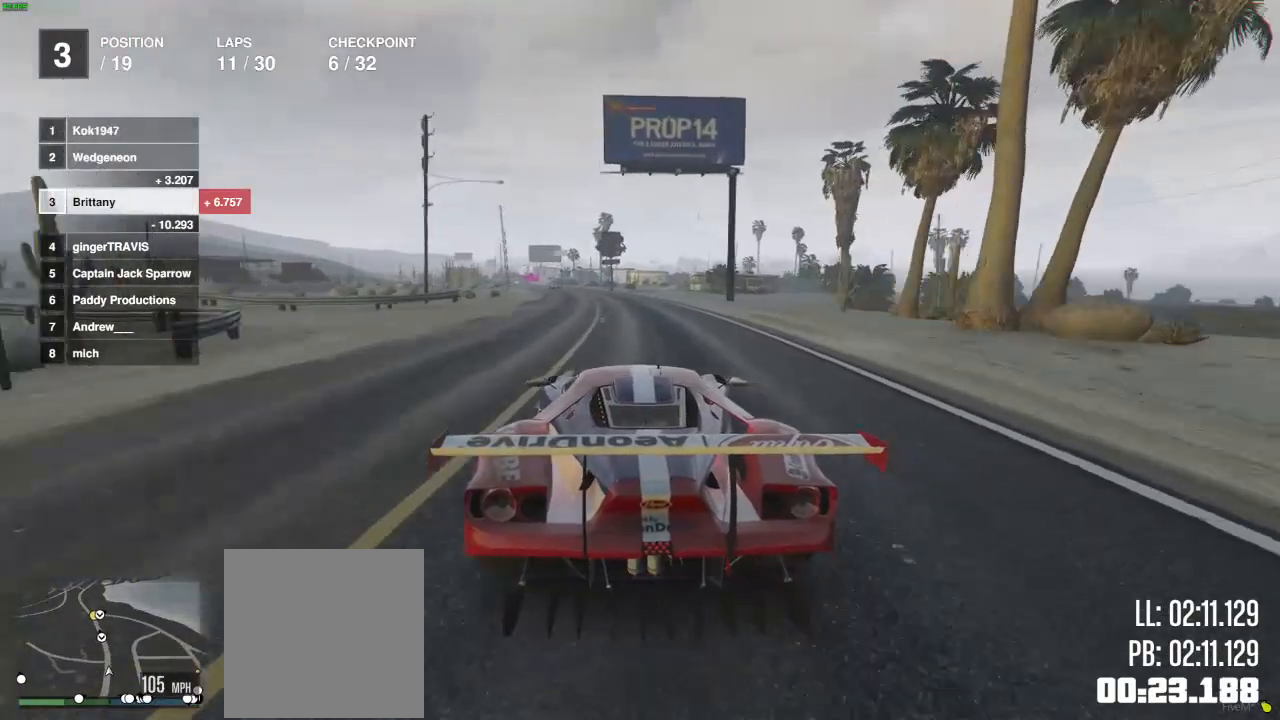
{"buttons": ["R2"], "left_stick": "center", "right_stick": "center", "events": [[83, "left_stick", "left"], [200, "left_stick", "center"]]}
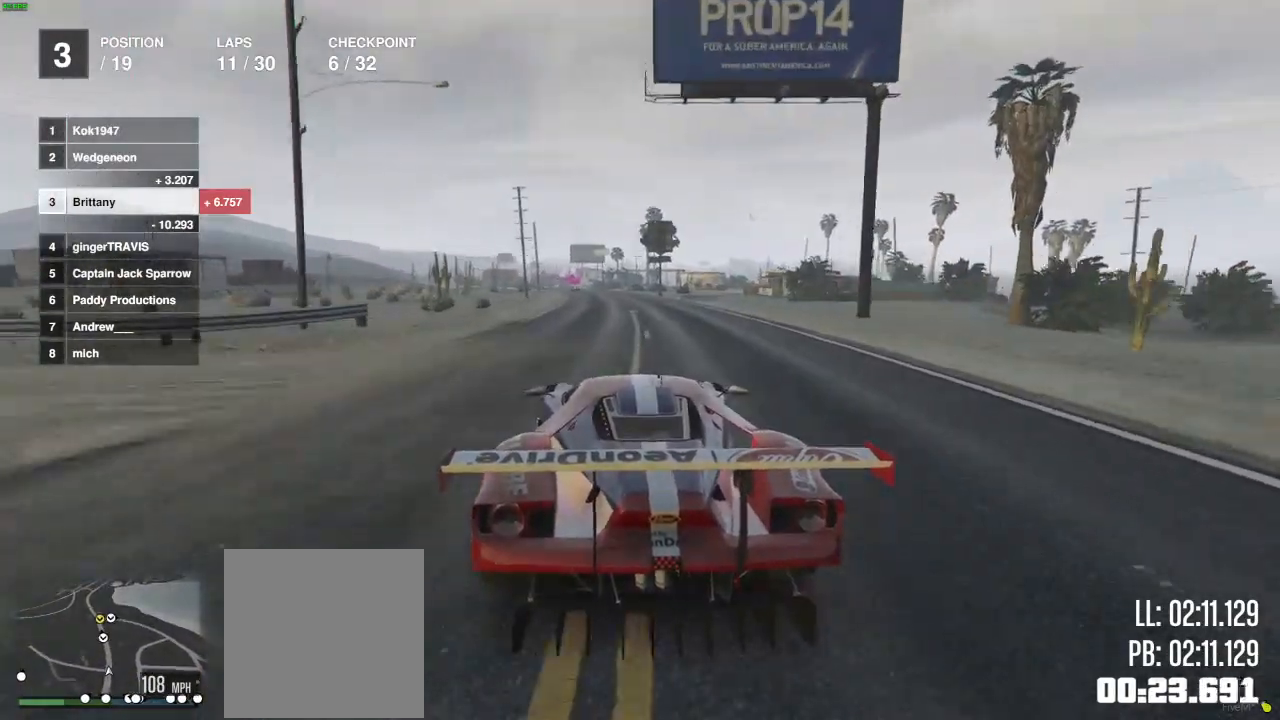
{"buttons": ["R2"], "left_stick": "center", "right_stick": "center", "events": []}
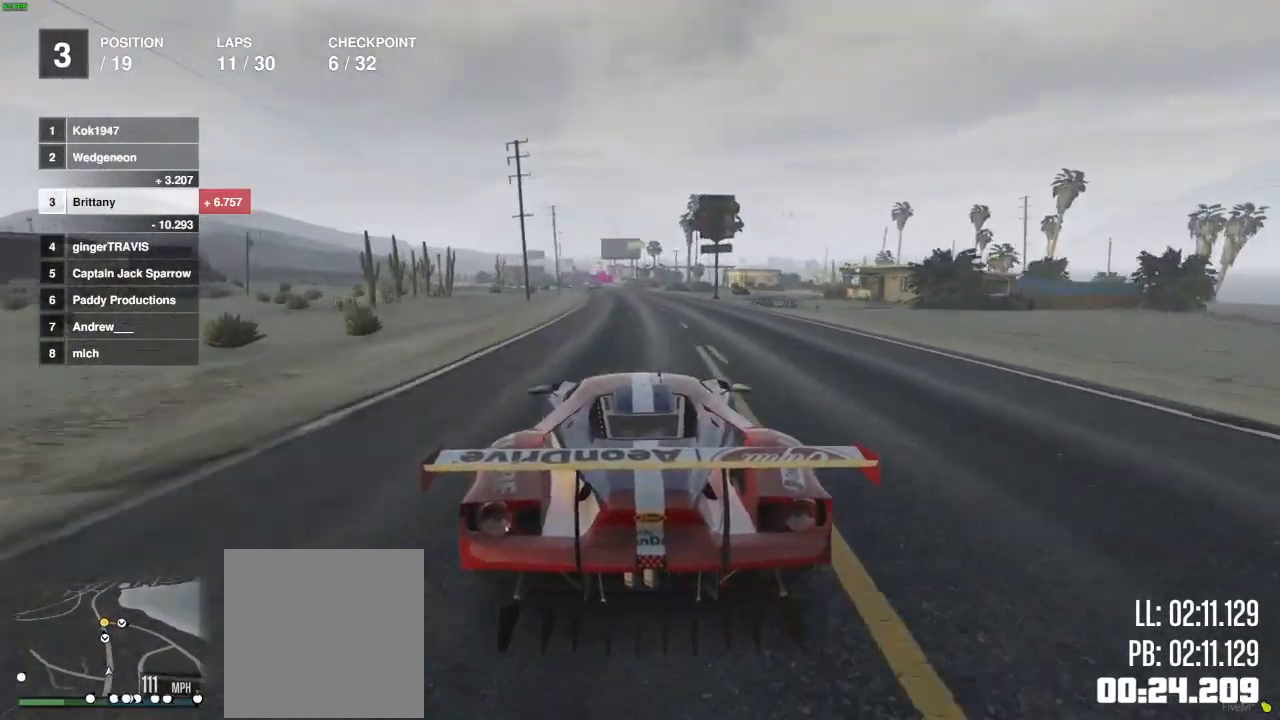
{"buttons": ["R2"], "left_stick": "center", "right_stick": "center", "events": [[283, "left_stick", "left"], [350, "left_stick", "center"]]}